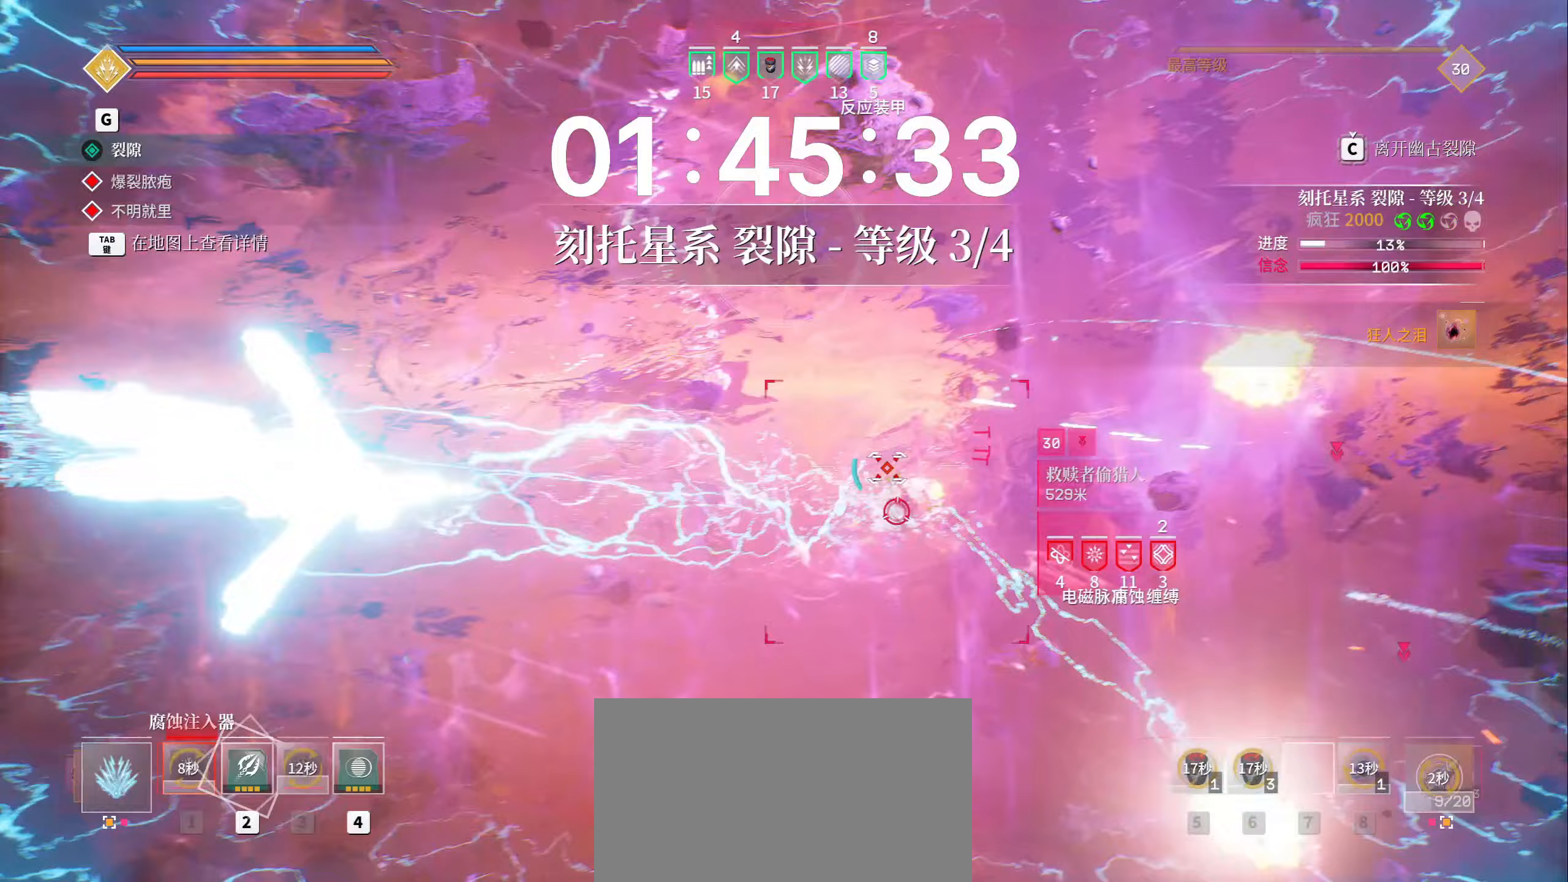
Gameplay with keyboard and mouse; each line is a JSON object with the keys and mouse buttons held at the frame after it. "events" lists presses ("down") and releases ("up") of "1", "2", "3", "4", "5", "a", "b", "c", "ctrl", "d", "e", "f", "g", "q", "r", "s", "shift", "space", "t", "tab", "v", "w", "x", "z", "mouse_left", "mouse_wheel", "mouse_right", "mouse_mb4" and "mouse_mb5" between this image and that frame as [ms after this image, input, new state], when the widget could be followed in between. "mouse_left", "mouse_wheel", "mouse_right", "mouse_mb4", "mouse_mb5" = the "left", "wheel", "right", "mb4", "mb5" buttons of the "mouse" list. No other keys are recorded. "wheel" means that the mouse wheel is clicked or scrolled. Mouse movement is not recorded. Not read: alt.
{"keys": ["a", "shift", "space", "w"], "mouse": ["left"], "events": [[83, "1", "down"], [133, "1", "up"], [233, "shift", "up"], [317, "shift", "down"], [350, "space", "down"], [483, "w", "down"]]}
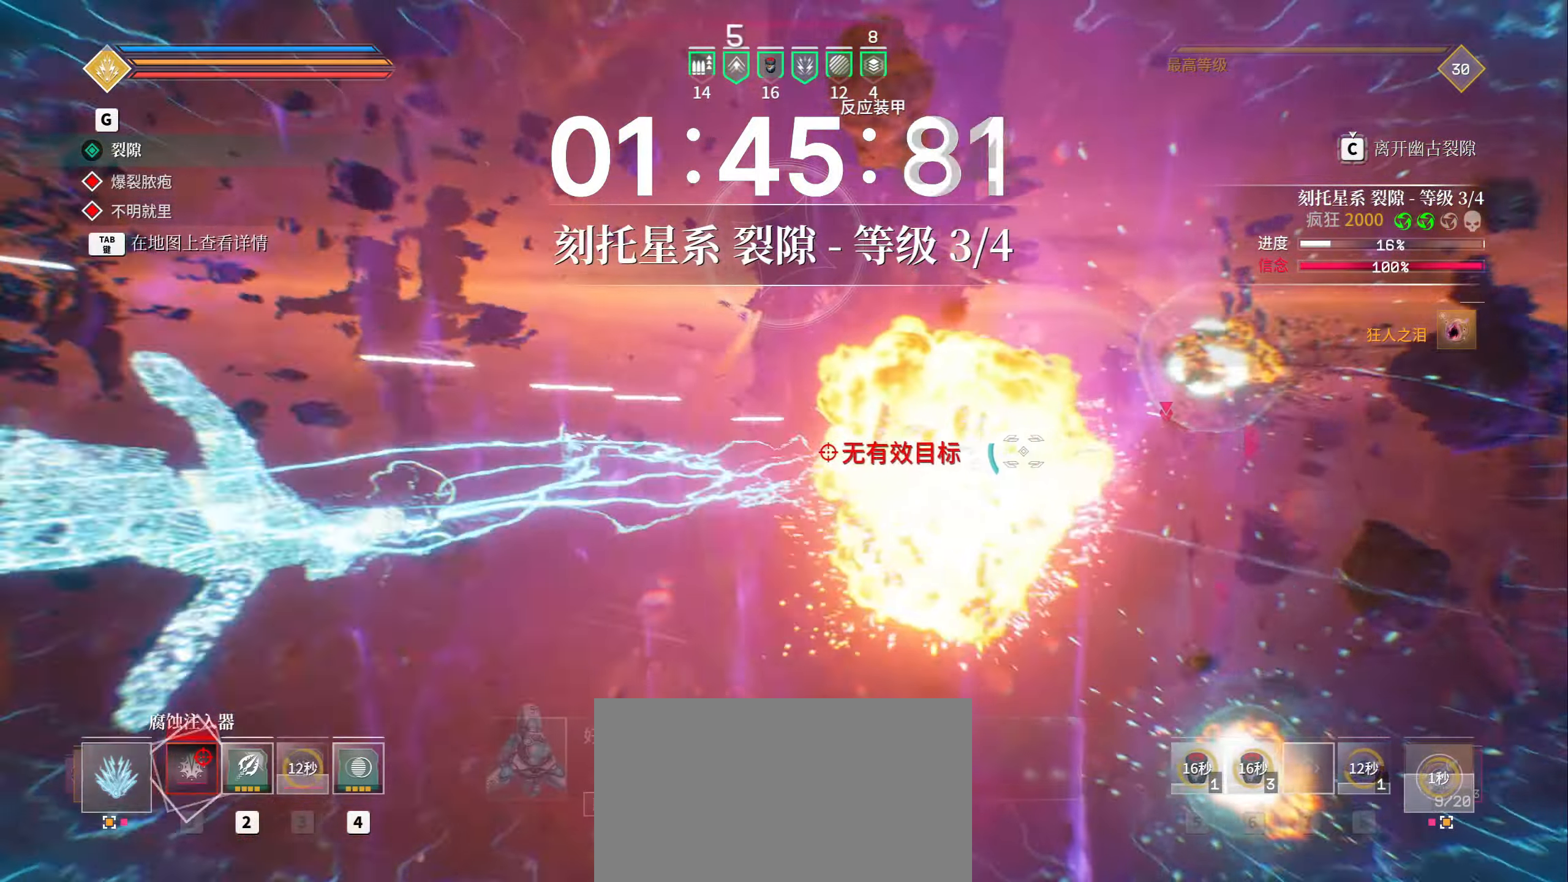
{"keys": ["a", "shift", "w"], "mouse": ["left"]}
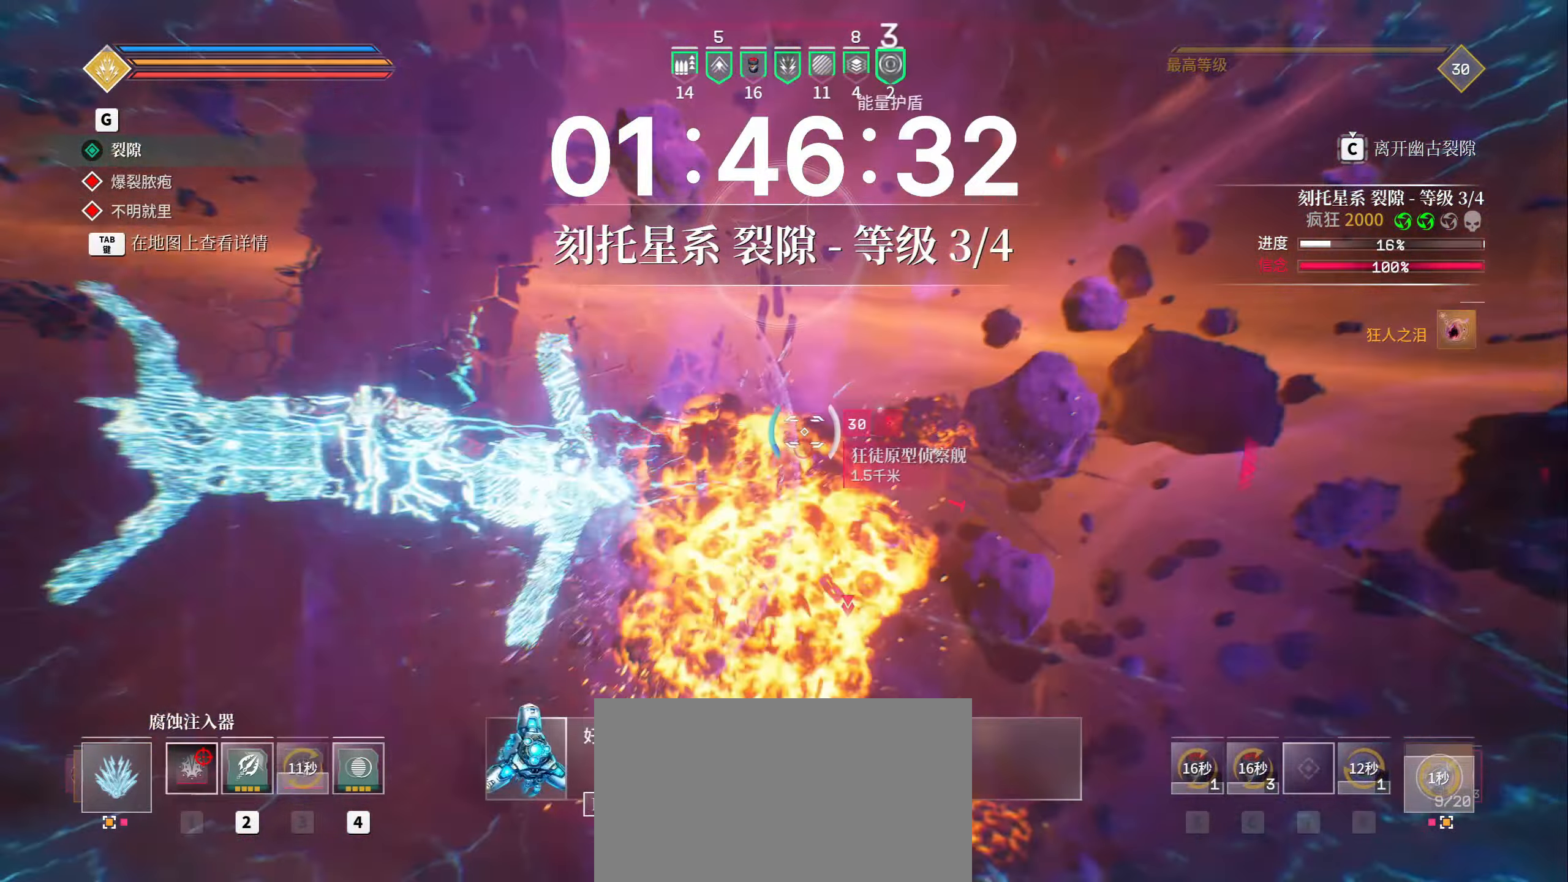
{"keys": ["a", "shift", "w"], "mouse": ["left"], "events": []}
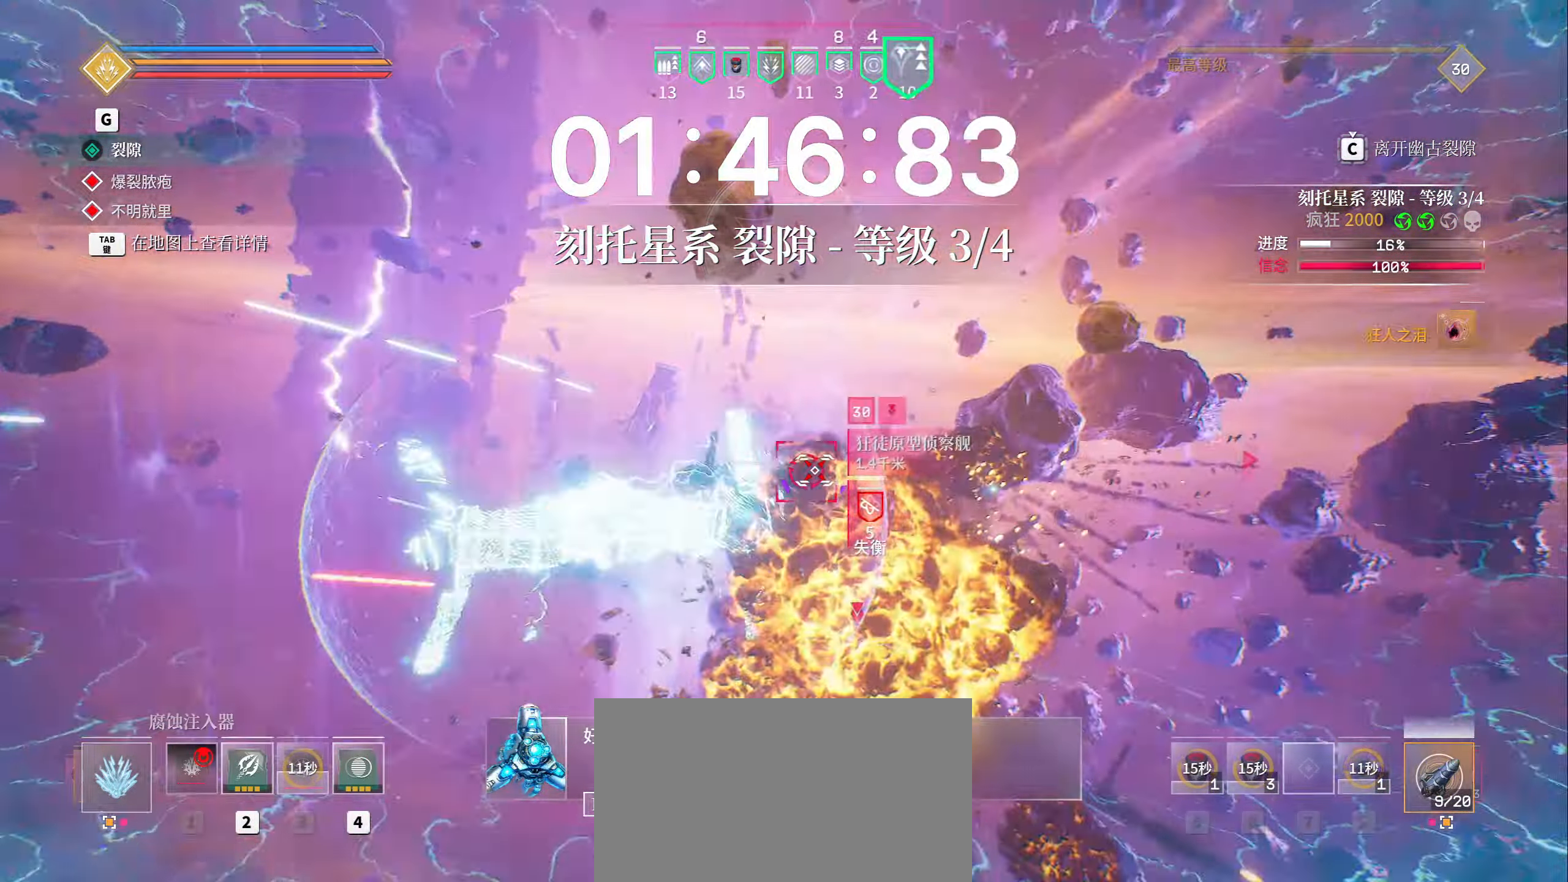
{"keys": ["a", "shift", "w"], "mouse": ["left"], "events": [[333, "1", "down"], [383, "1", "up"]]}
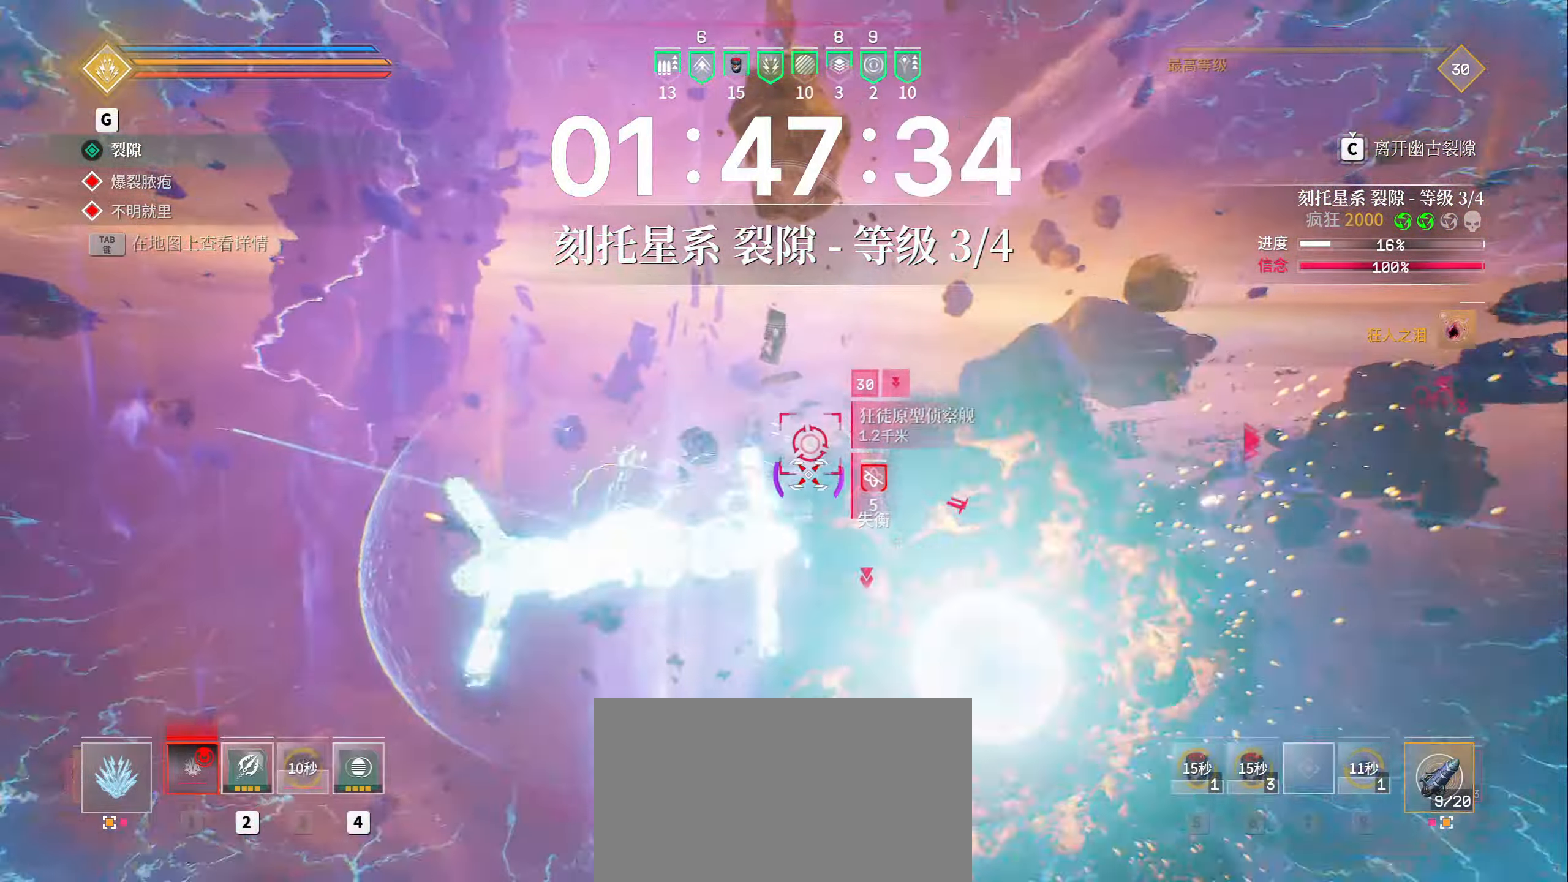
{"keys": ["a", "shift", "w"], "mouse": ["left"], "events": [[233, "space", "down"], [250, "1", "down"], [317, "1", "up"], [433, "space", "up"]]}
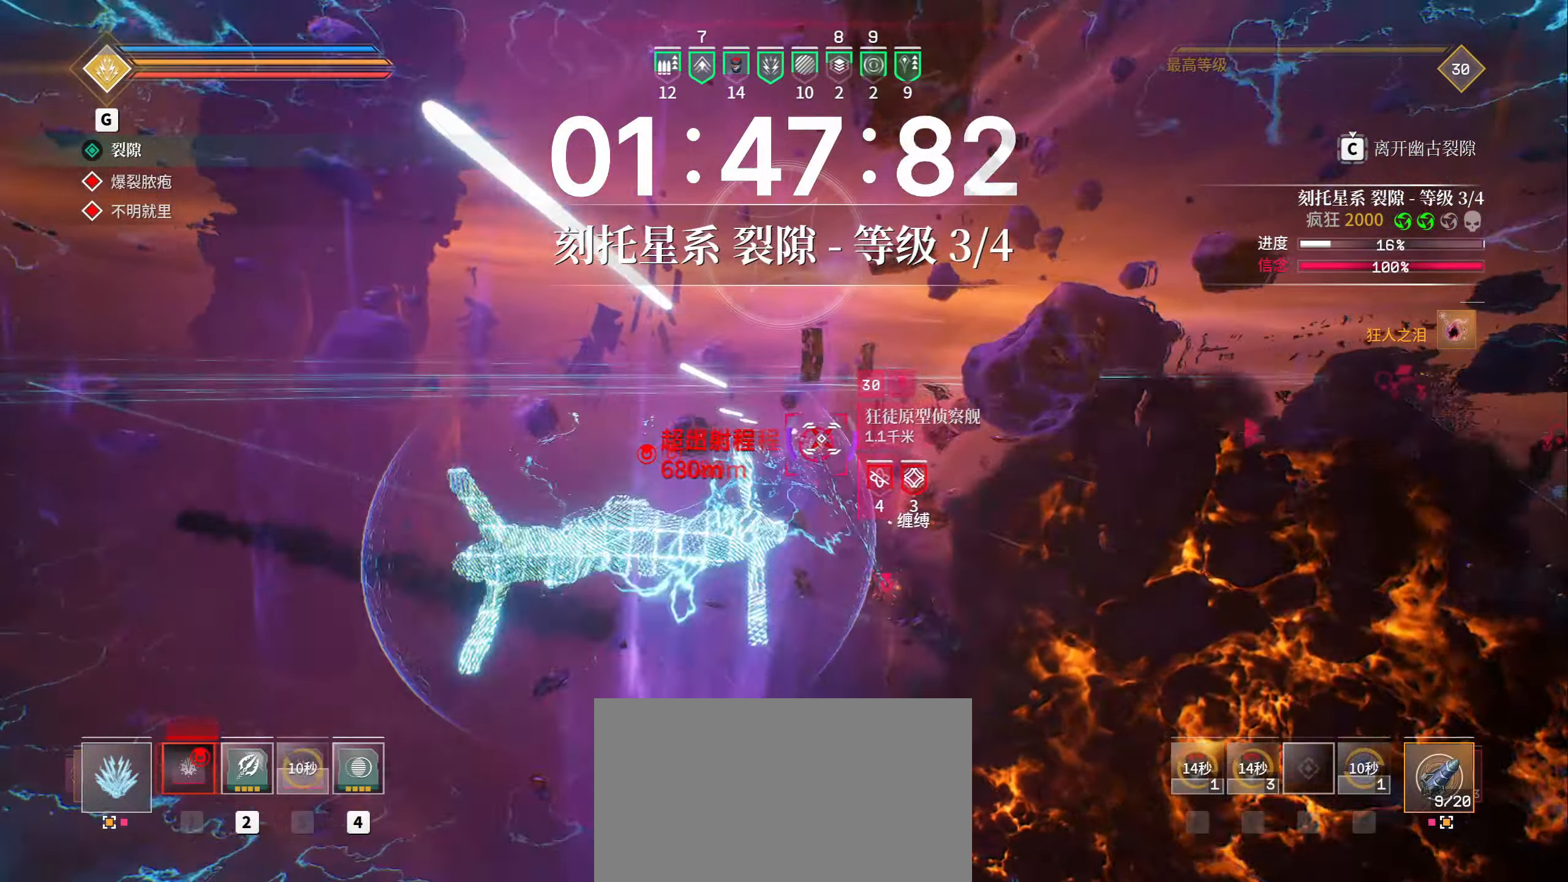
{"keys": ["a", "shift", "w"], "mouse": ["left"], "events": [[117, "1", "down"], [167, "1", "up"]]}
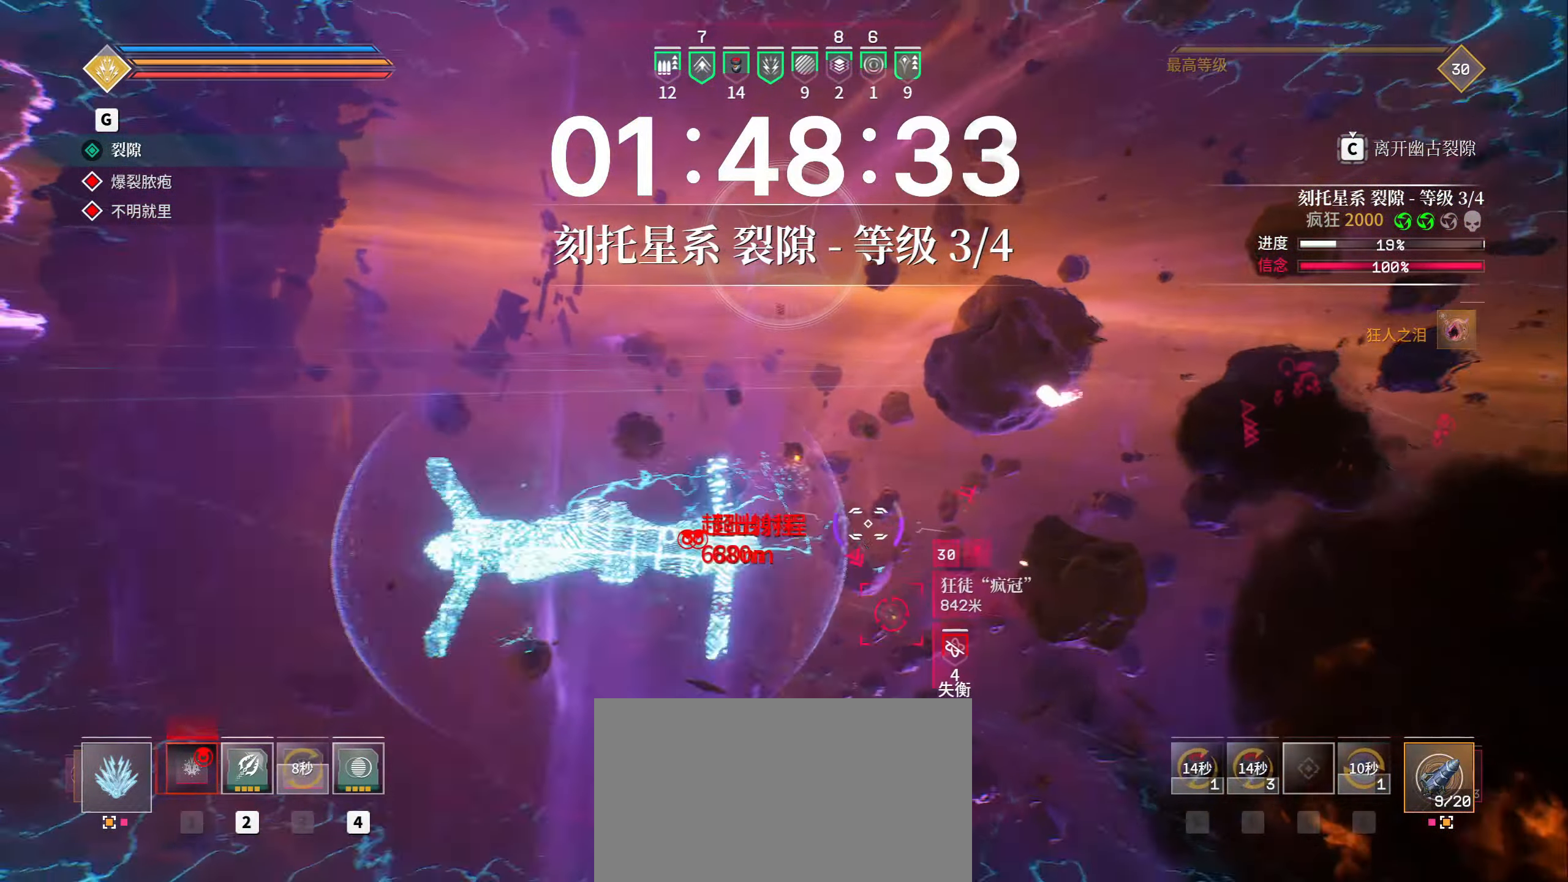
{"keys": ["d", "shift", "w"], "mouse": ["left"], "events": [[333, "a", "up"], [433, "d", "down"]]}
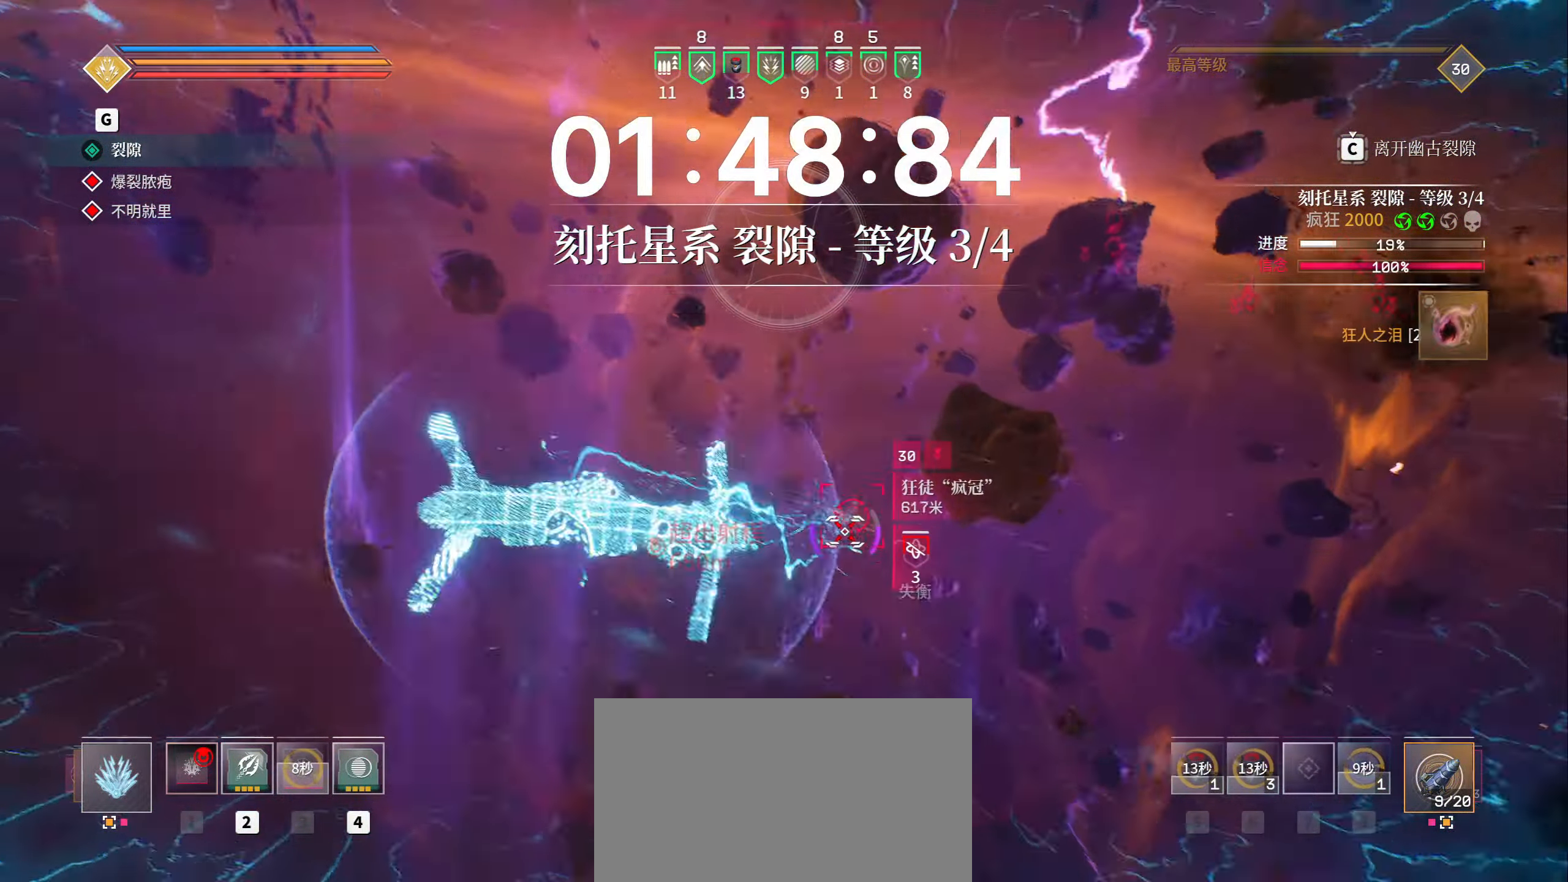
{"keys": ["a", "shift", "space", "w"], "mouse": ["left"], "events": [[133, "space", "down"], [300, "a", "down"], [317, "space", "up"], [333, "d", "up"], [467, "space", "down"]]}
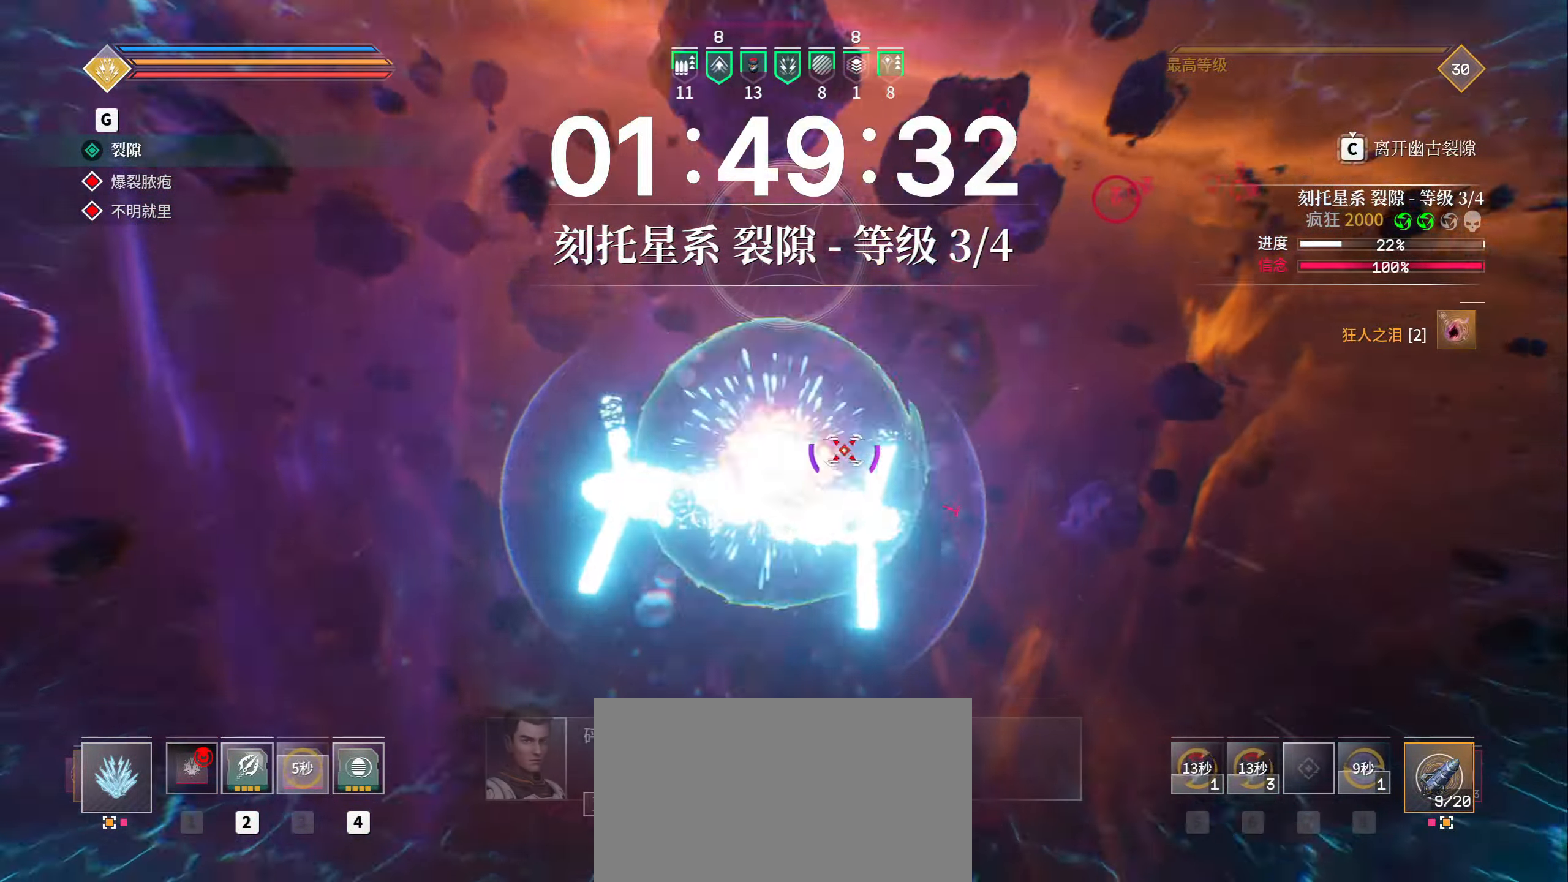
{"keys": ["d", "shift", "space", "w"], "mouse": ["left"], "events": [[17, "a", "up"], [250, "e", "down"], [250, "mouse_mb4", "down"], [367, "mouse_mb4", "up"], [417, "e", "up"], [500, "d", "down"]]}
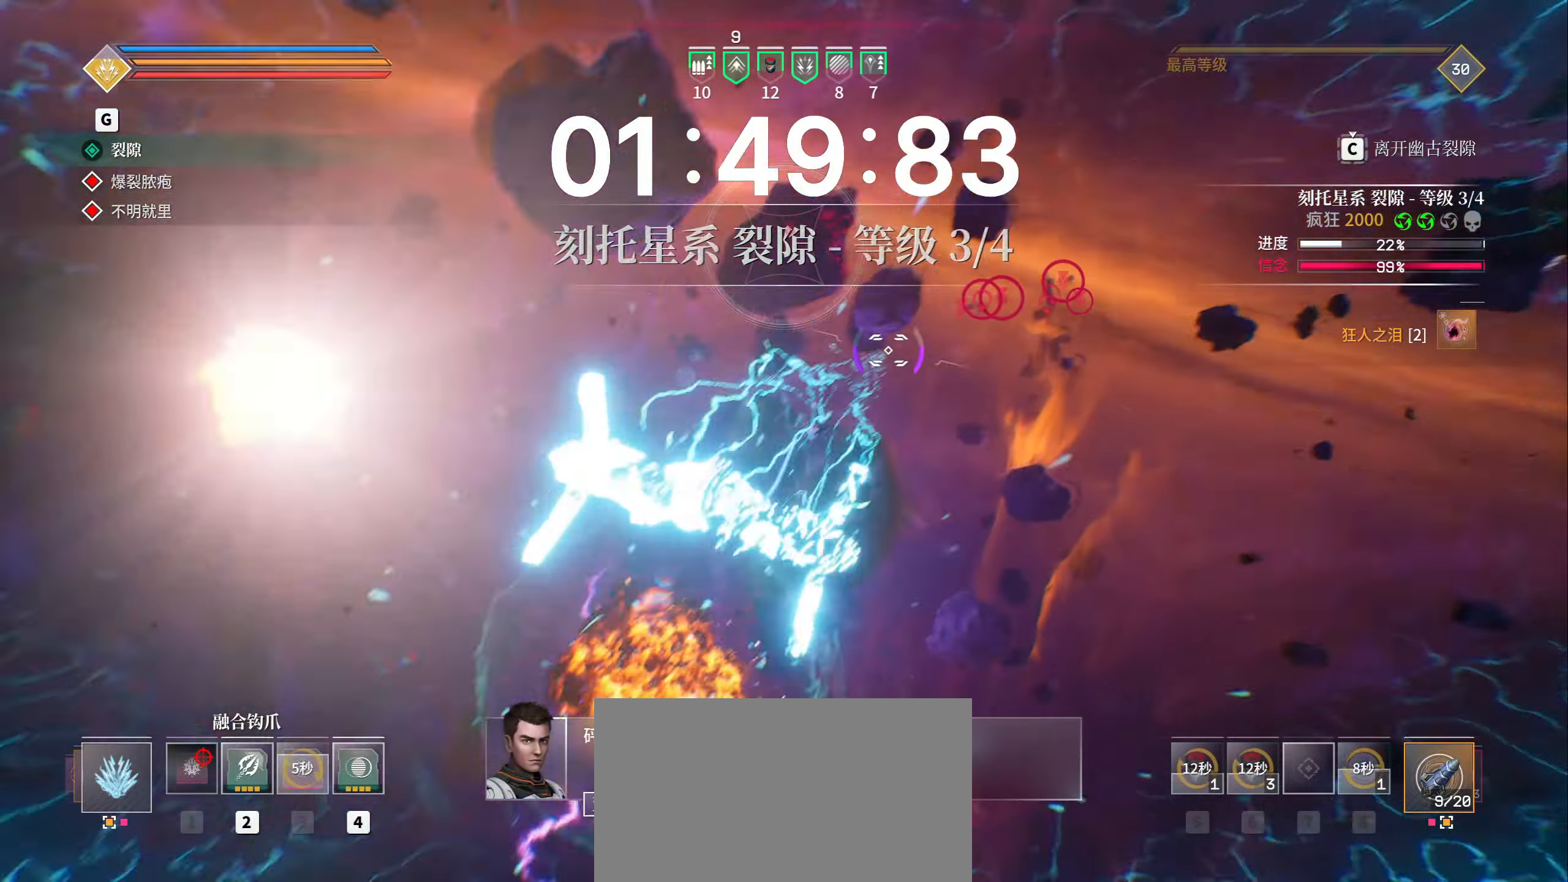
{"keys": ["shift", "space", "w"], "mouse": ["left"], "events": [[200, "space", "up"], [317, "d", "up"], [333, "4", "down"], [367, "4", "up"], [500, "space", "down"]]}
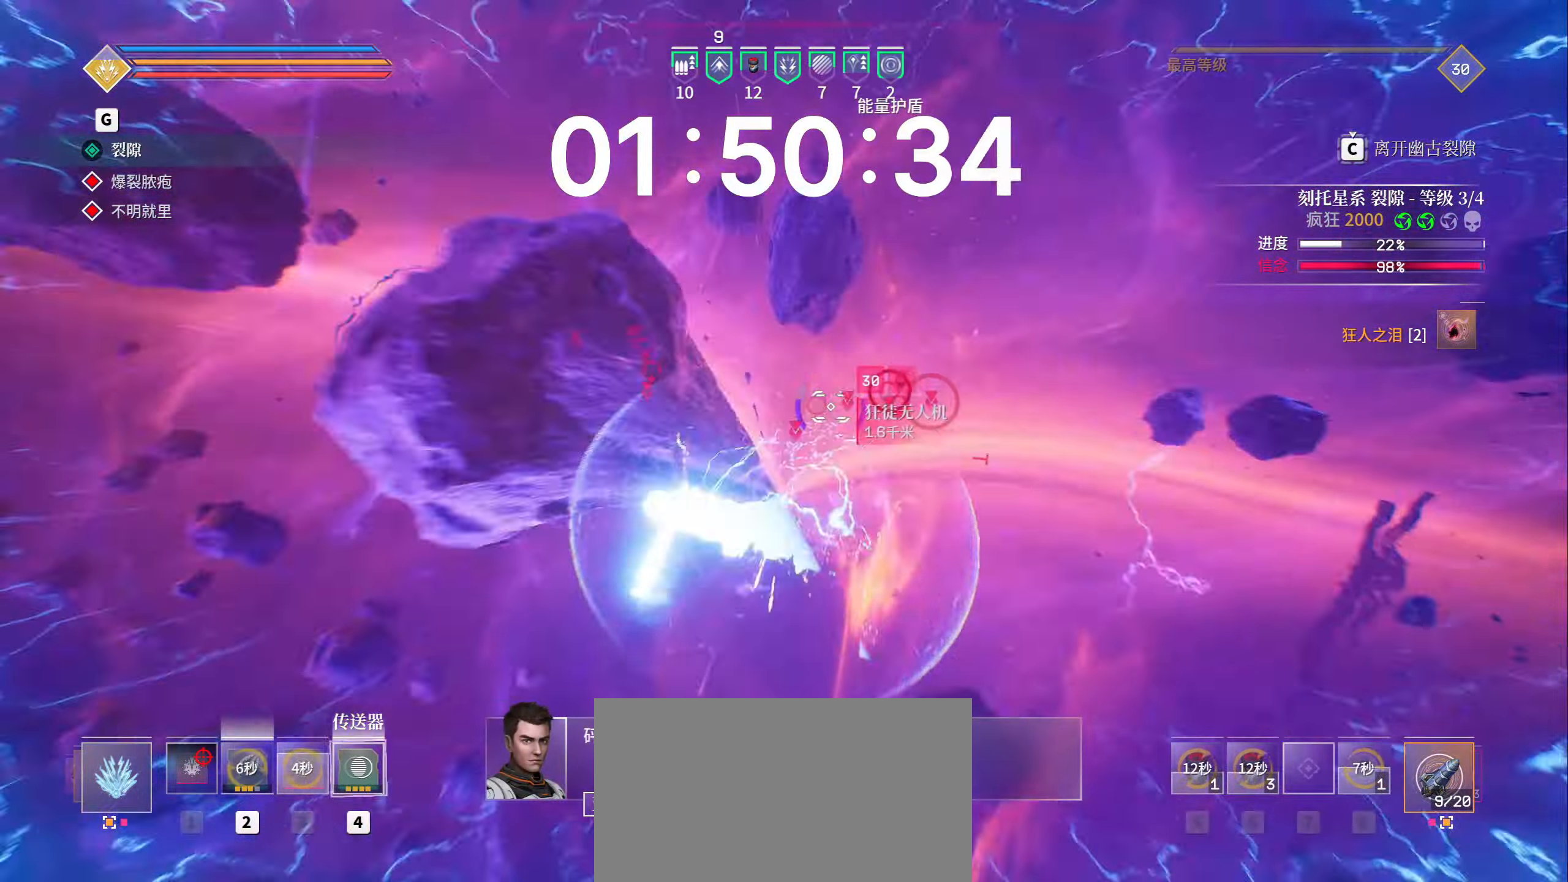
{"keys": ["a", "shift", "w"], "mouse": ["left"], "events": [[67, "d", "down"], [183, "mouse_right", "down"], [217, "space", "up"], [317, "mouse_right", "up"], [333, "a", "down"], [333, "d", "up"]]}
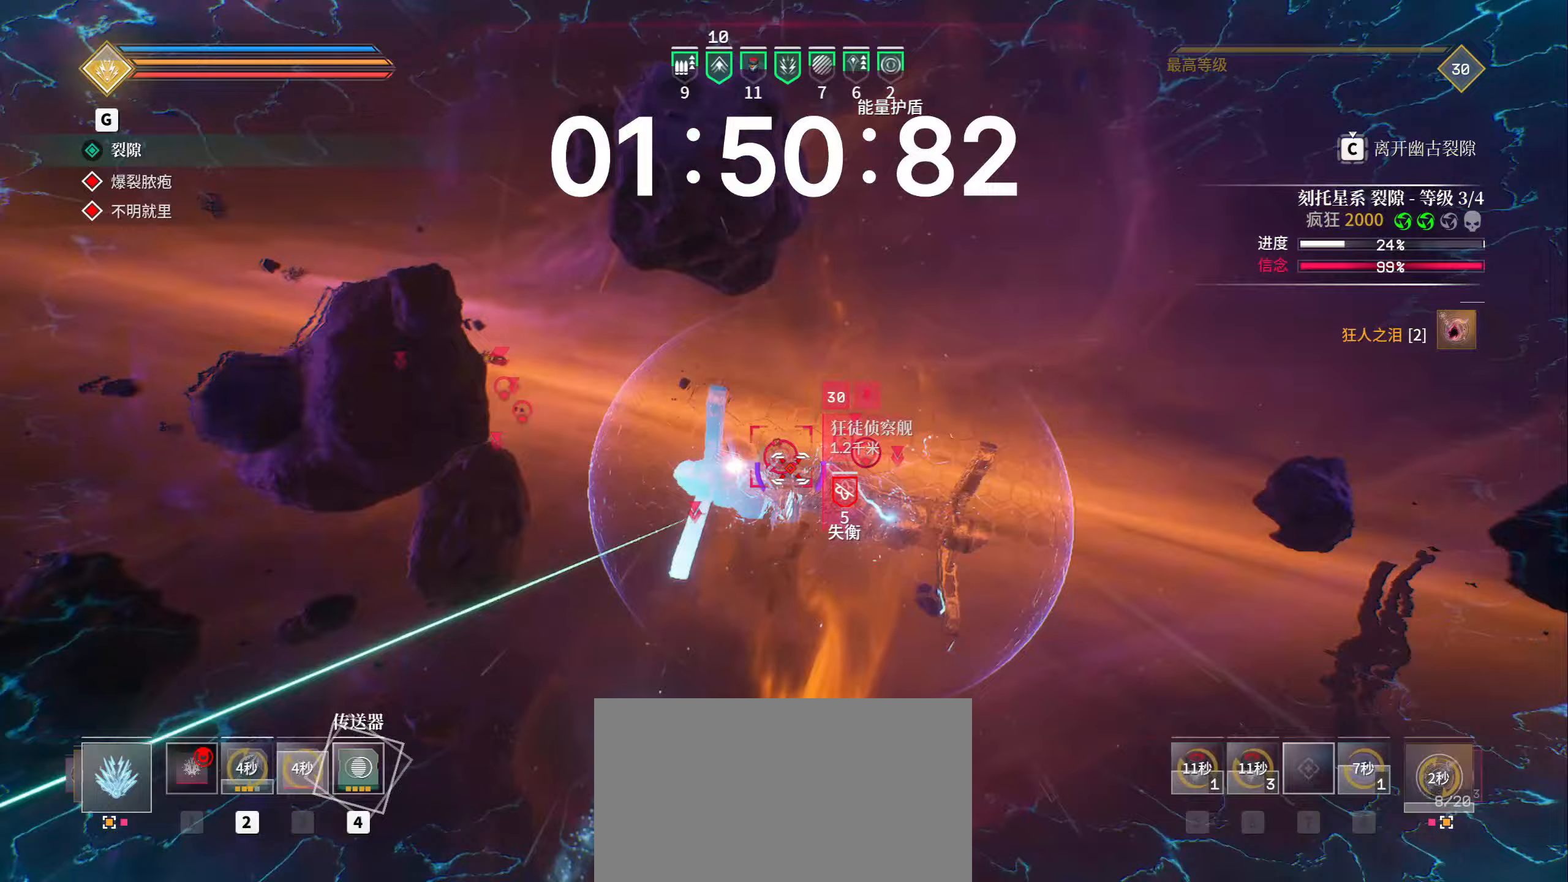
{"keys": ["a", "shift", "w"], "mouse": ["left"], "events": [[150, "a", "up"], [383, "a", "down"]]}
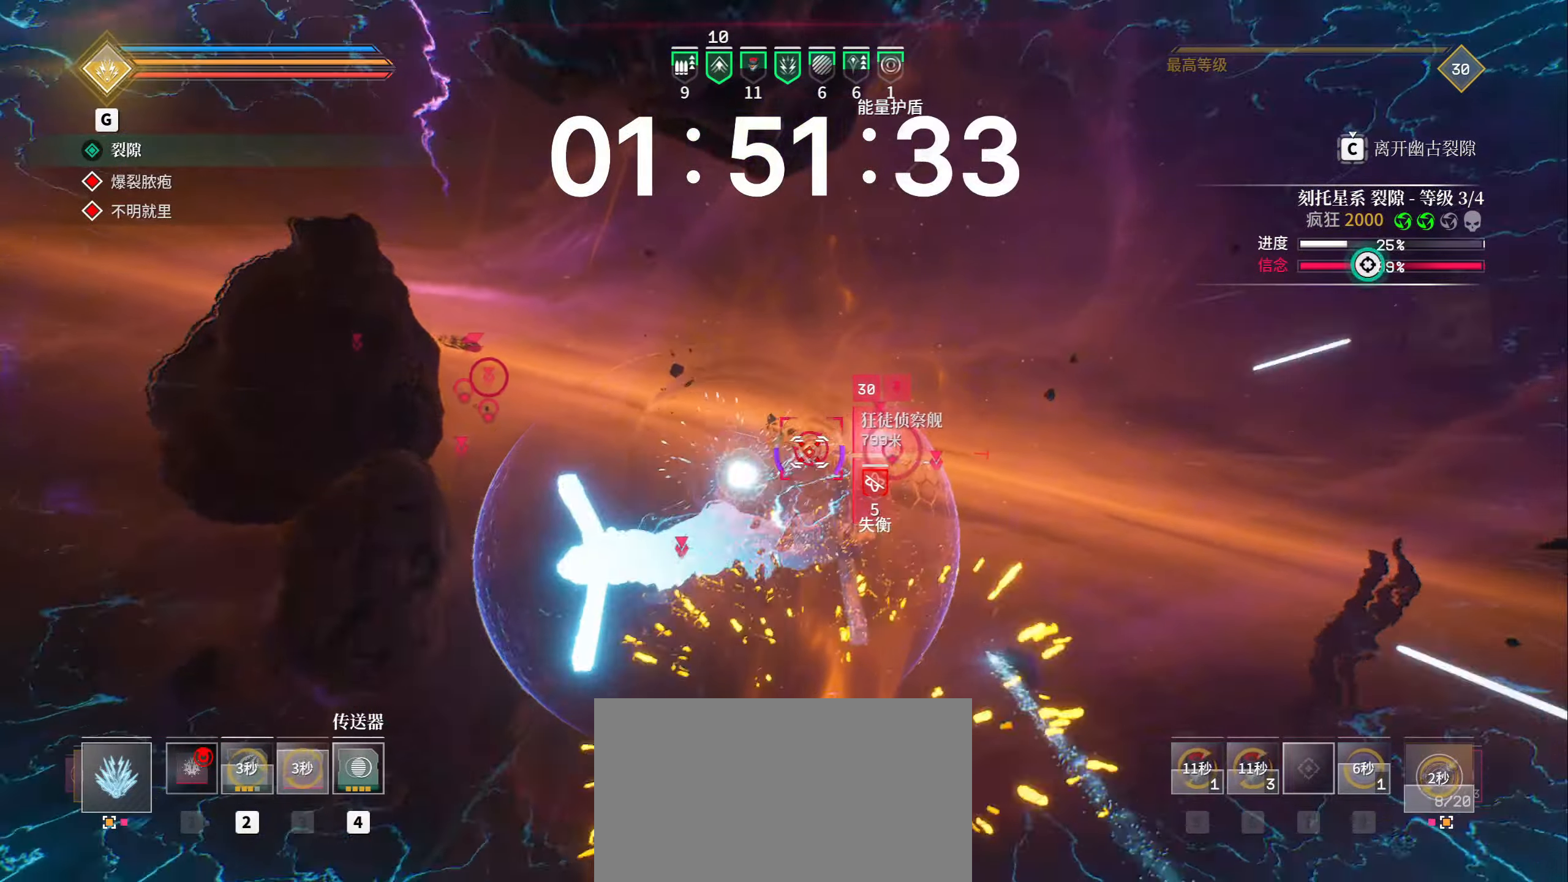
{"keys": ["shift", "space", "w"], "mouse": ["left"], "events": [[17, "space", "down"], [200, "a", "up"], [217, "d", "down"], [283, "a", "down"], [283, "space", "up"], [417, "d", "up"], [483, "a", "up"], [500, "space", "down"]]}
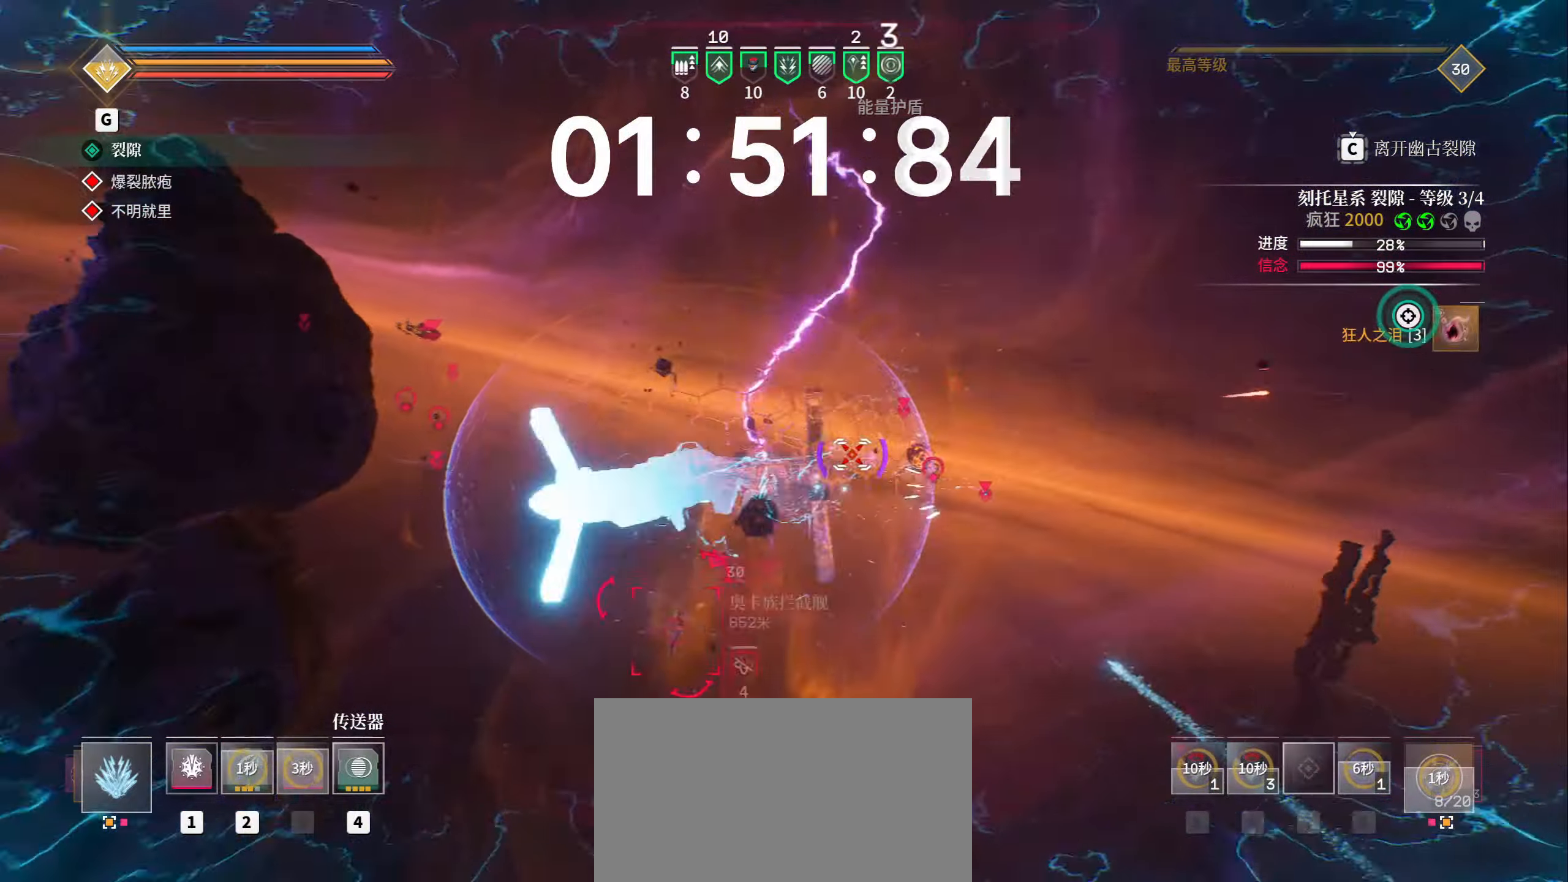
{"keys": ["a", "shift", "space", "w"], "mouse": ["left"], "events": [[17, "a", "down"], [50, "a", "up"], [167, "d", "down"], [183, "a", "down"], [233, "space", "up"], [300, "d", "up"], [417, "space", "down"]]}
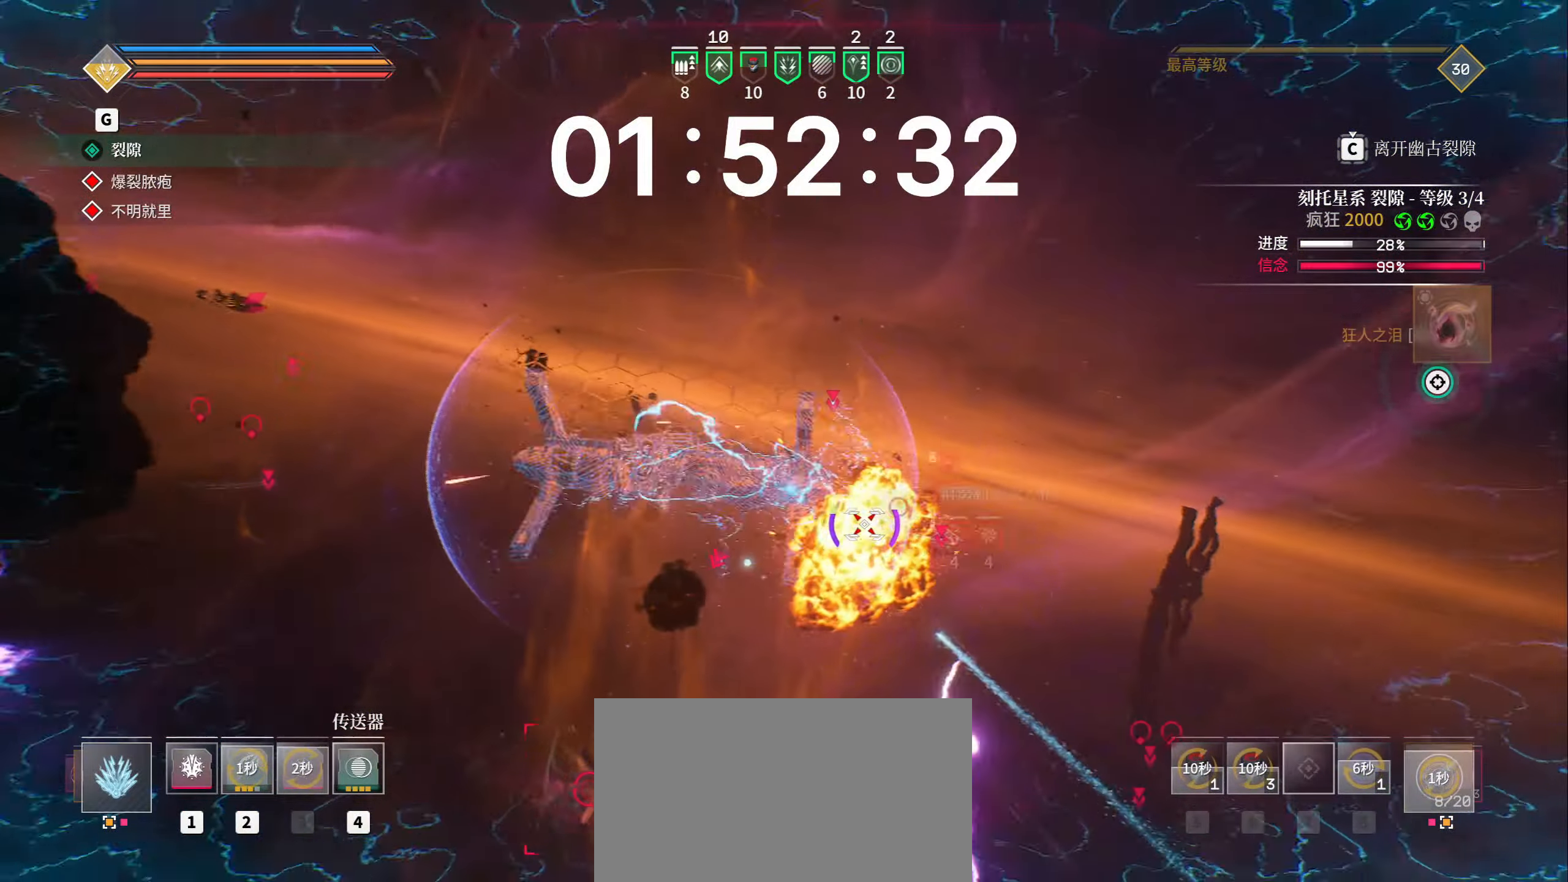
{"keys": ["a", "shift", "space", "w"], "mouse": ["left"], "events": [[33, "space", "up"], [67, "mouse_right", "down"], [100, "space", "down"], [117, "1", "down"], [167, "1", "up"], [167, "w", "up"], [283, "mouse_right", "up"], [283, "w", "down"]]}
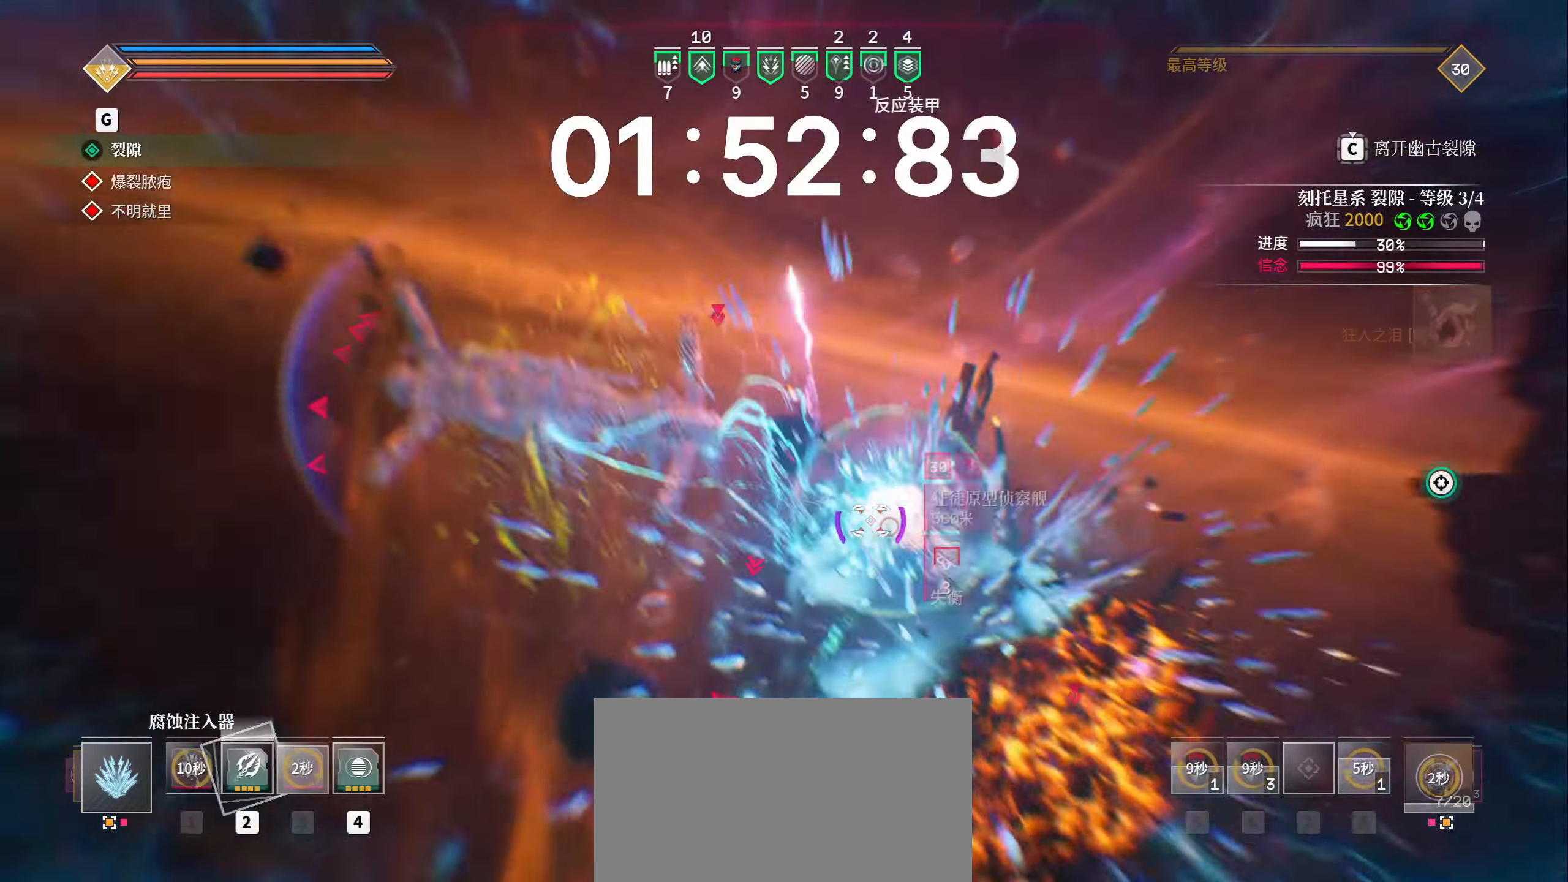
{"keys": ["a", "shift", "space", "w"], "mouse": ["left"], "events": [[67, "1", "down"], [100, "w", "up"], [117, "1", "up"], [200, "w", "down"]]}
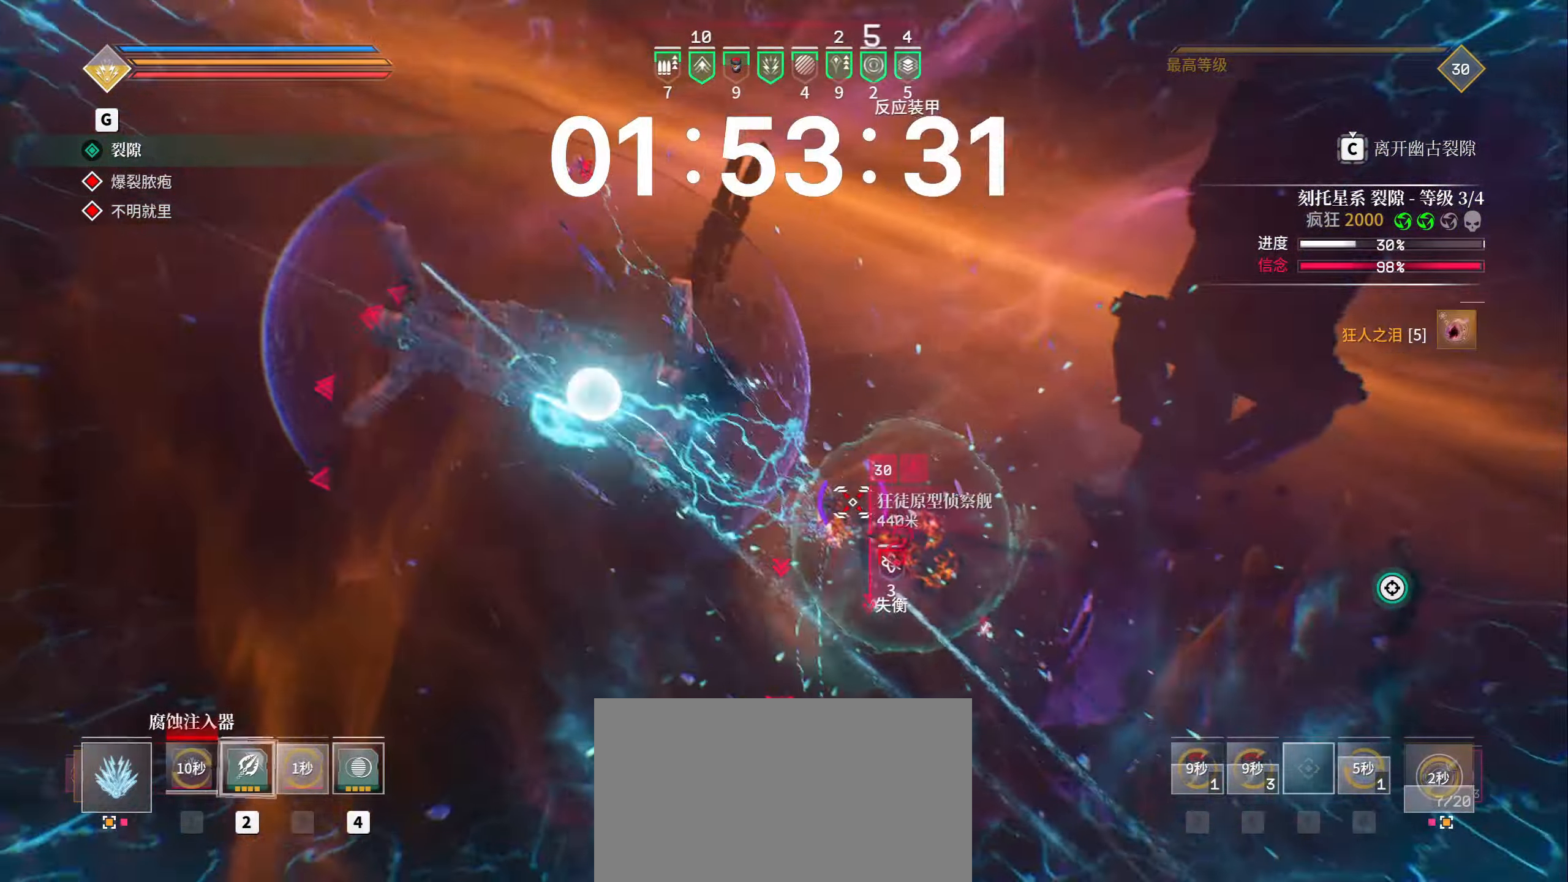
{"keys": ["a", "shift"], "mouse": ["left", "right"], "events": [[17, "1", "down"], [33, "e", "down"], [50, "1", "up"], [67, "w", "up"], [167, "e", "up"], [283, "space", "up"], [483, "mouse_right", "down"]]}
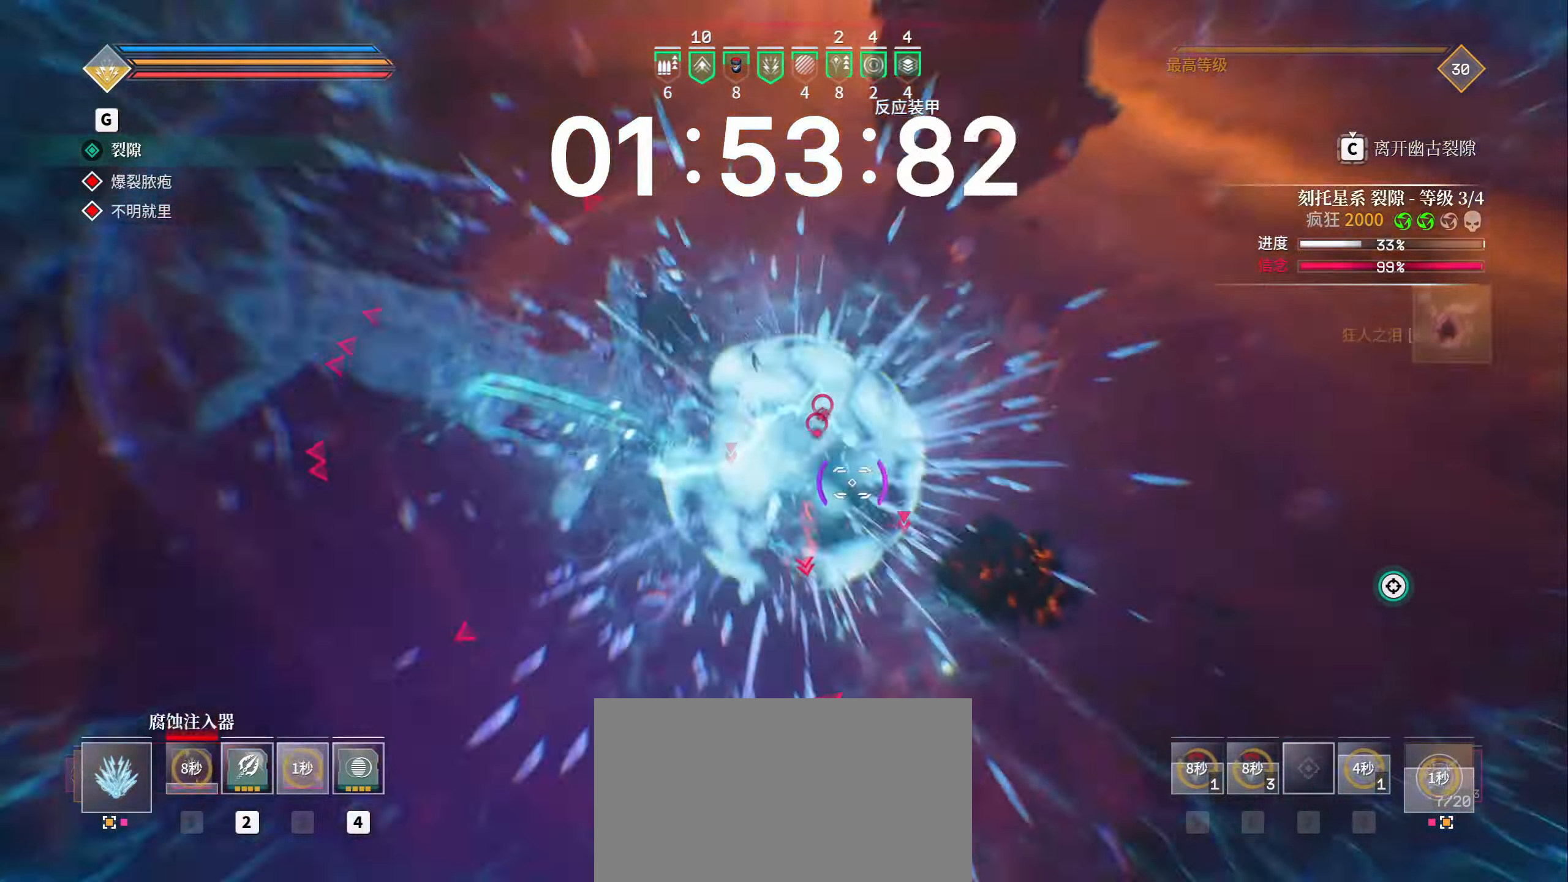
{"keys": ["a", "shift", "space"], "mouse": ["left"], "events": [[17, "space", "down"], [200, "mouse_right", "up"]]}
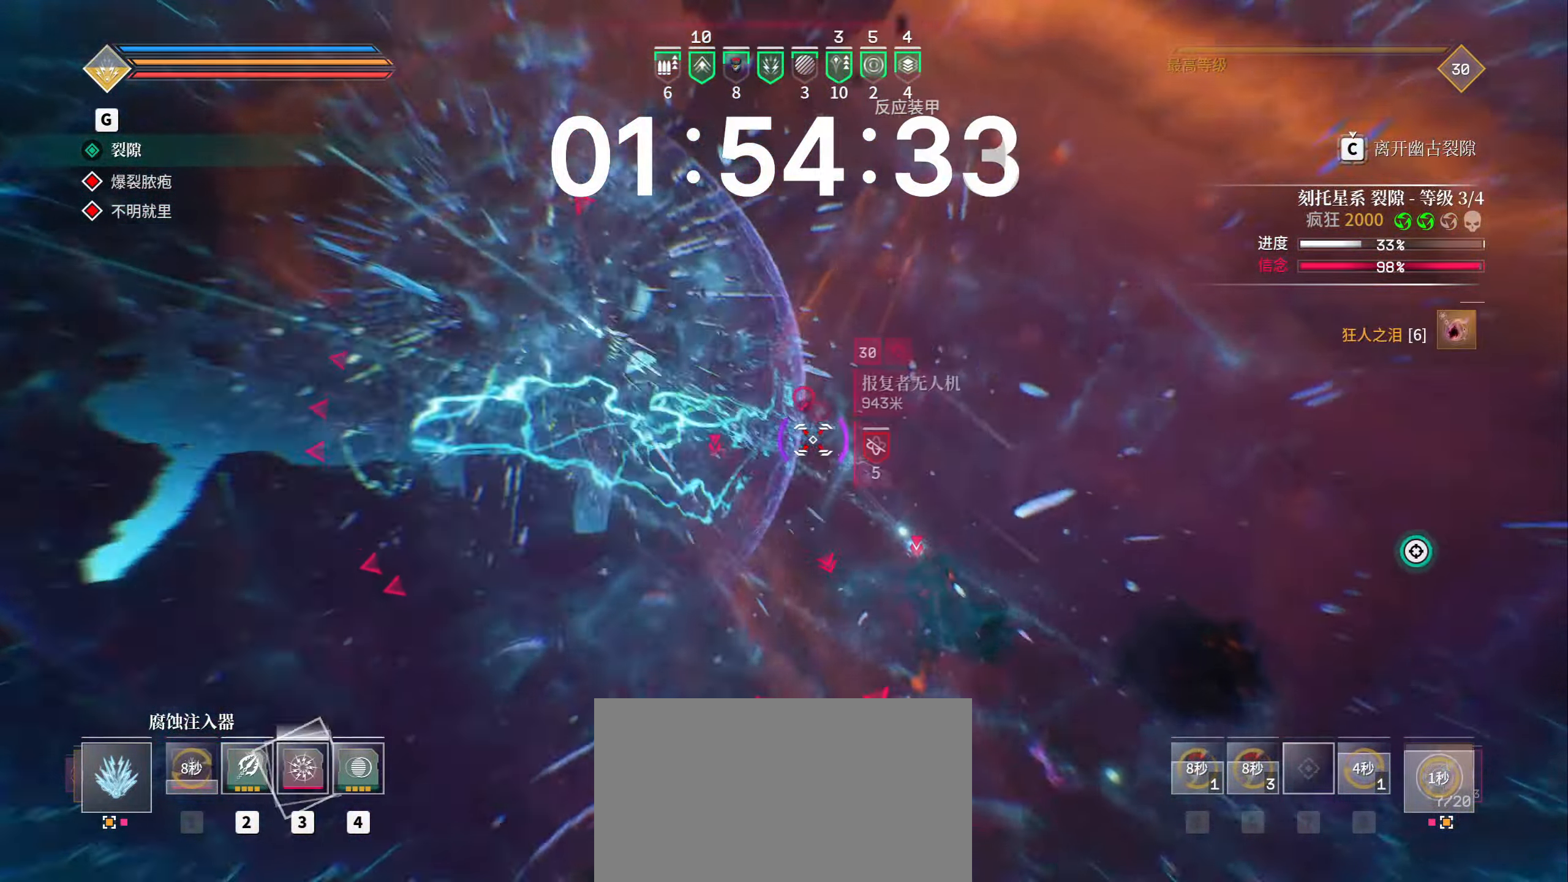
{"keys": ["a", "shift", "space", "w"], "mouse": ["left"], "events": [[50, "a", "up"], [50, "w", "down"], [450, "a", "down"]]}
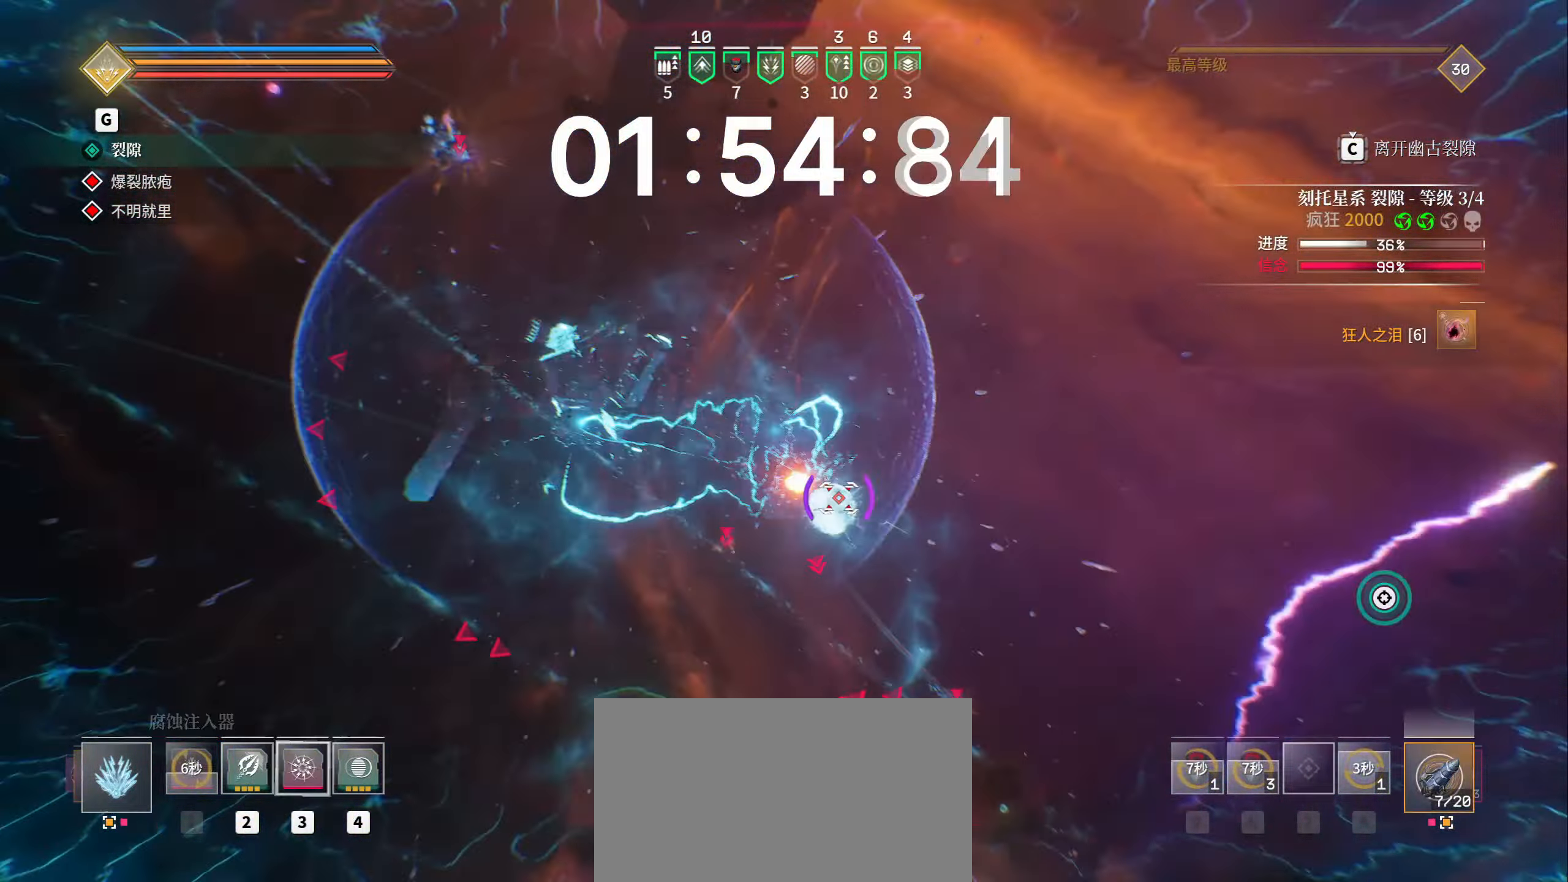
{"keys": ["a", "shift", "space", "t"], "mouse": ["left"], "events": [[17, "w", "up"], [83, "e", "down"], [267, "e", "up"], [500, "t", "down"]]}
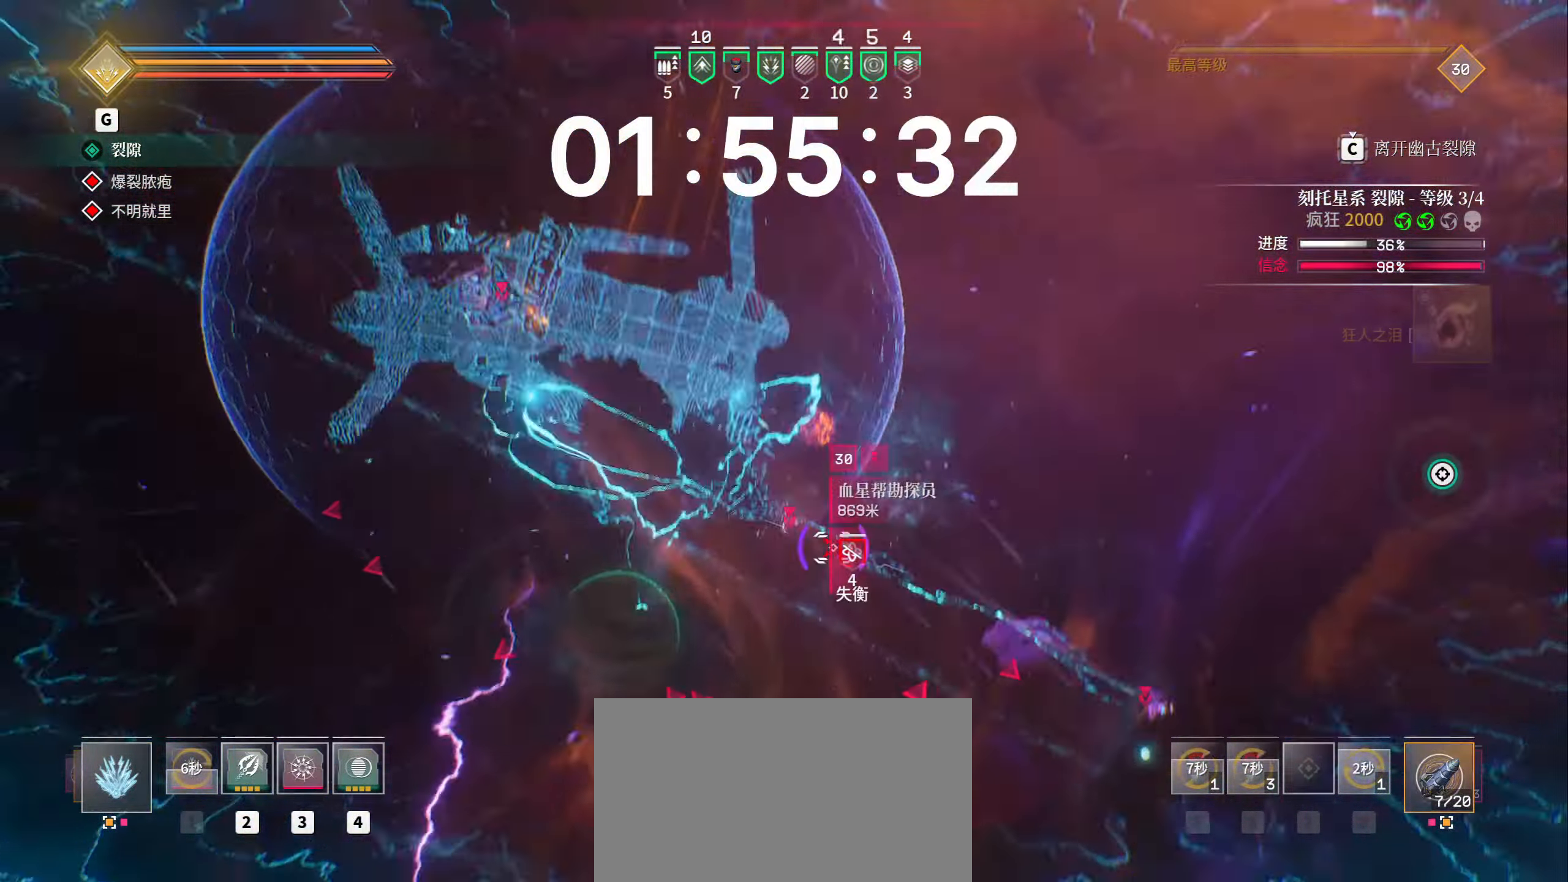
{"keys": ["a", "e", "shift", "space"], "mouse": ["left"], "events": [[33, "1", "down"], [50, "w", "down"], [83, "1", "up"], [133, "t", "up"], [217, "mouse_right", "down"], [217, "w", "up"], [433, "mouse_right", "up"], [467, "e", "down"]]}